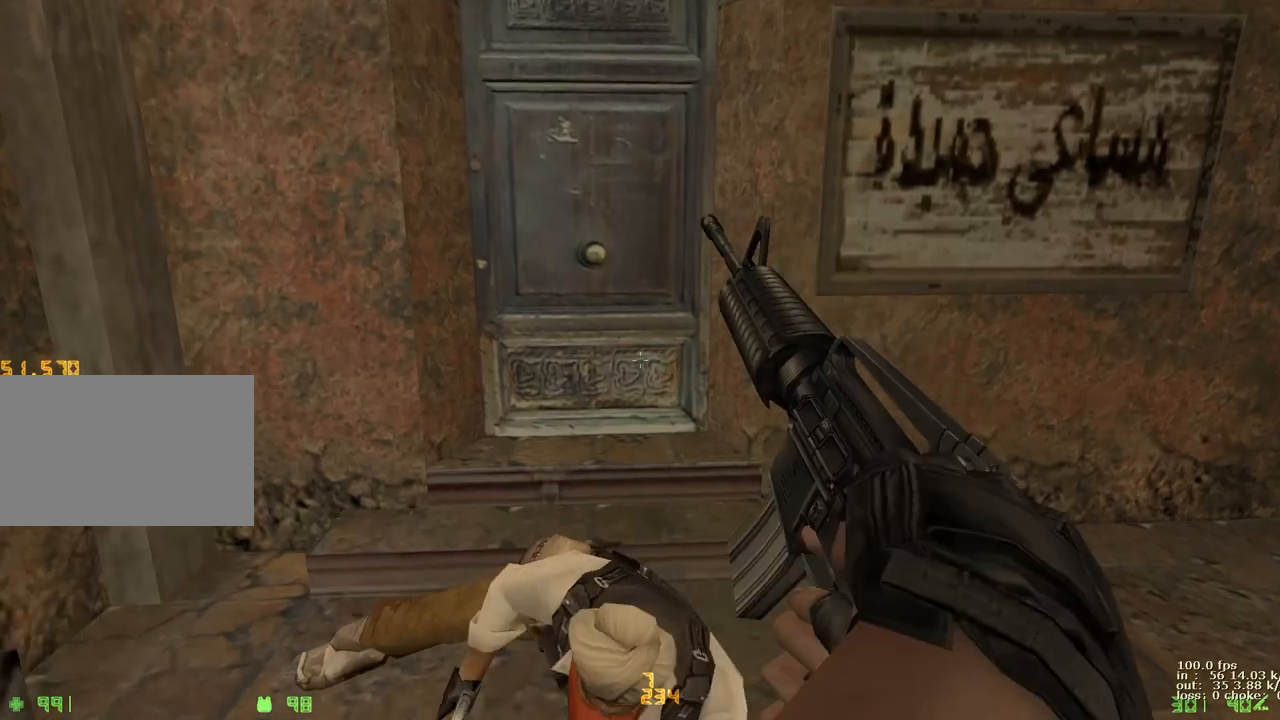
Gameplay with keyboard and mouse; each line is a JSON object with the keys held at the frame after it. "events" lists presses ("down") and releases ("up") of "1", "2", "3", "4", "5", "a", "alt", "b", "c", "caps_lock", "ctrl", "d", "e", "f", "g", "q", "r", "s", "shift", "space", "t", "tab", "v", "w", "x" and "z" between this image and that frame as [ms after this image, input, new state], when the widget could be followed in between. No other keys are recorded. Mouse buttons are not recorded. Not read: mouse_move.
{"keys": ["d", "w"], "events": [[17, "a", "up"], [100, "d", "down"]]}
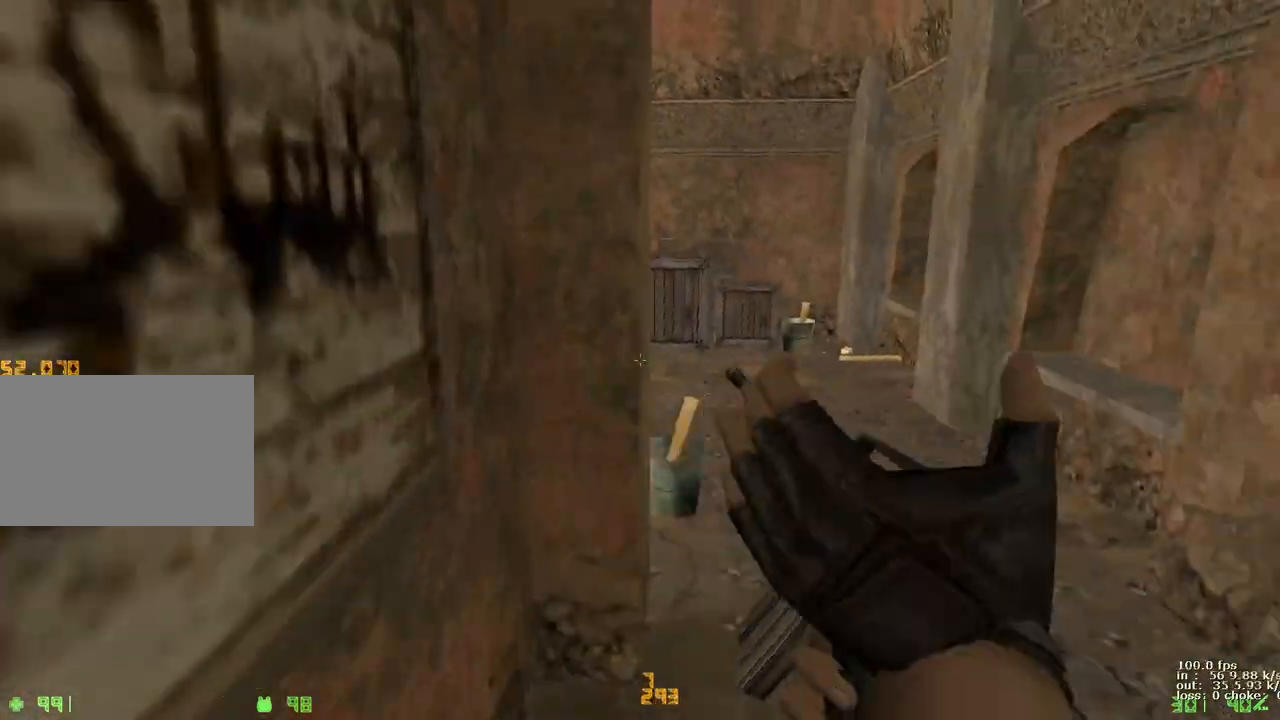
{"keys": ["w"], "events": [[350, "a", "down"], [400, "a", "up"], [450, "d", "up"]]}
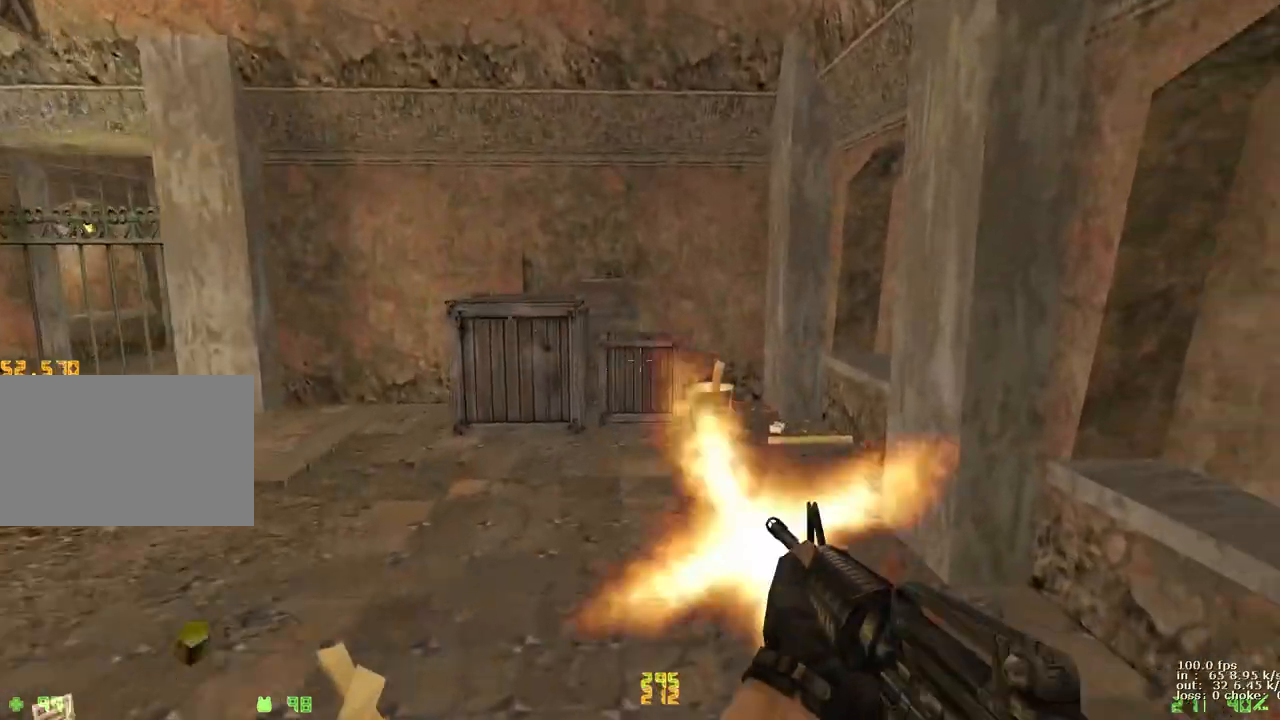
{"keys": ["q", "w"], "events": [[417, "q", "down"]]}
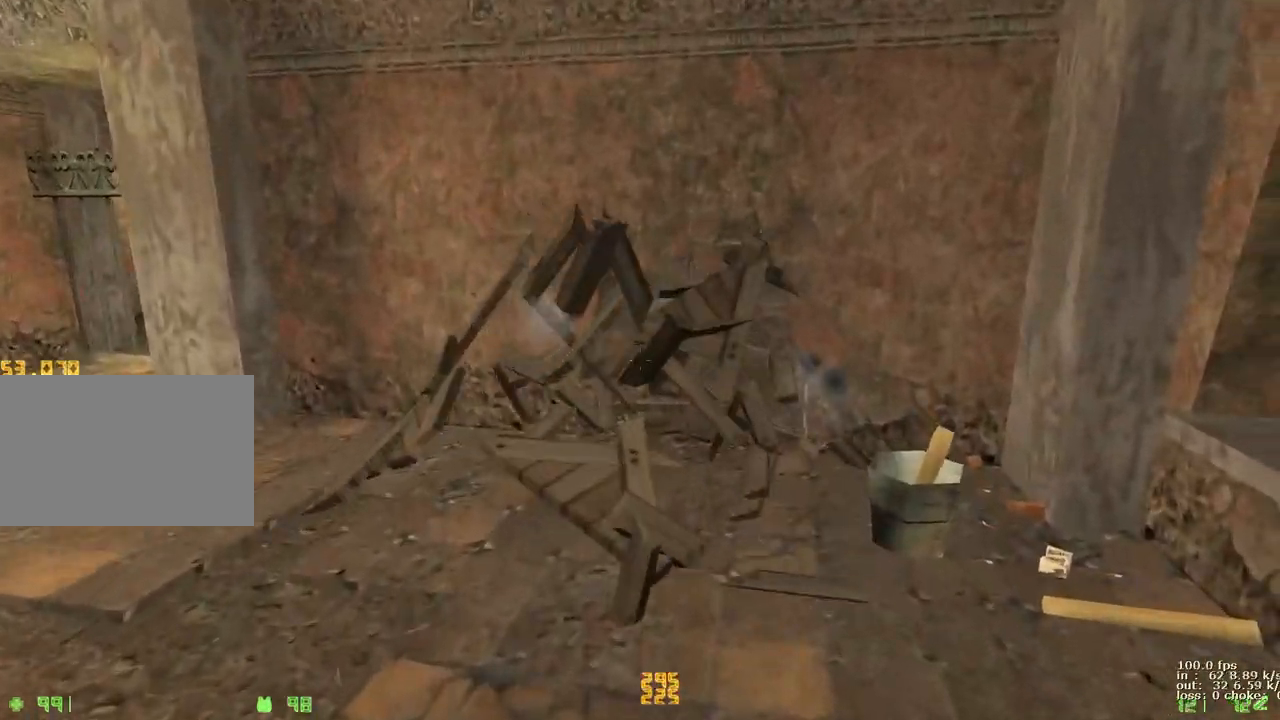
{"keys": ["ctrl", "d"], "events": [[17, "q", "up"], [233, "d", "down"], [383, "w", "up"], [433, "ctrl", "down"]]}
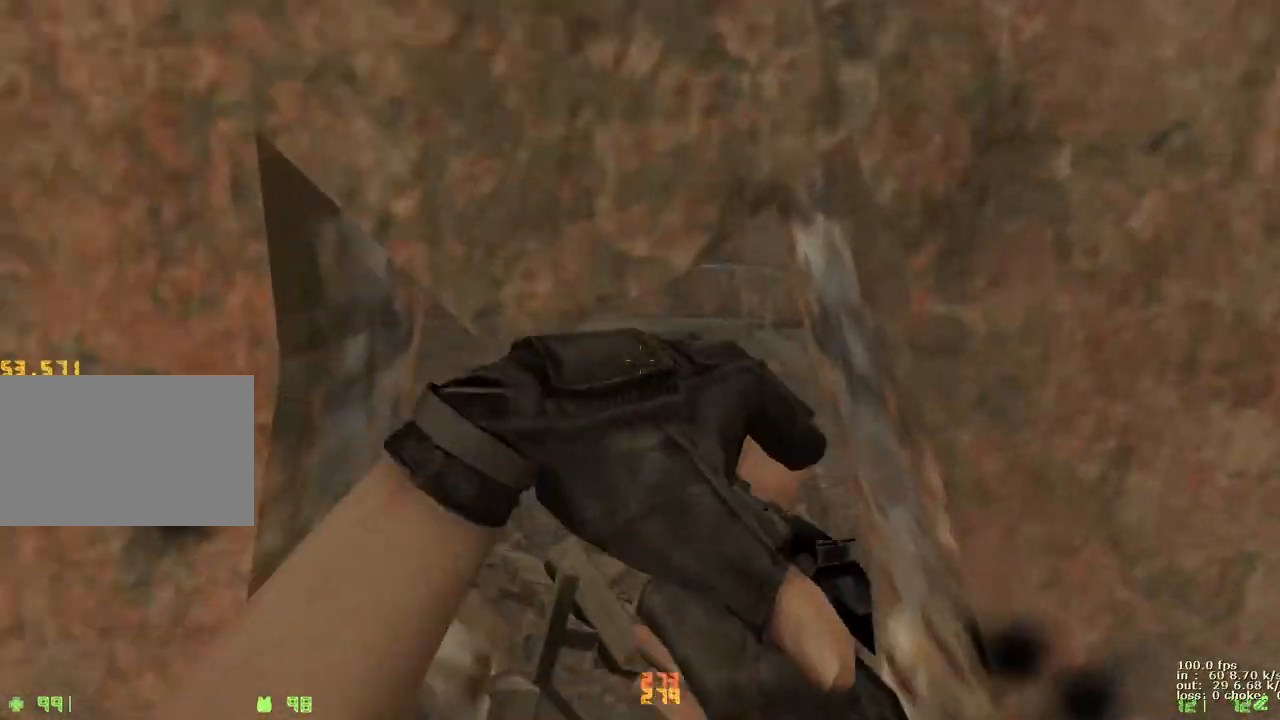
{"keys": ["ctrl"], "events": [[117, "a", "down"], [117, "d", "up"], [450, "a", "up"]]}